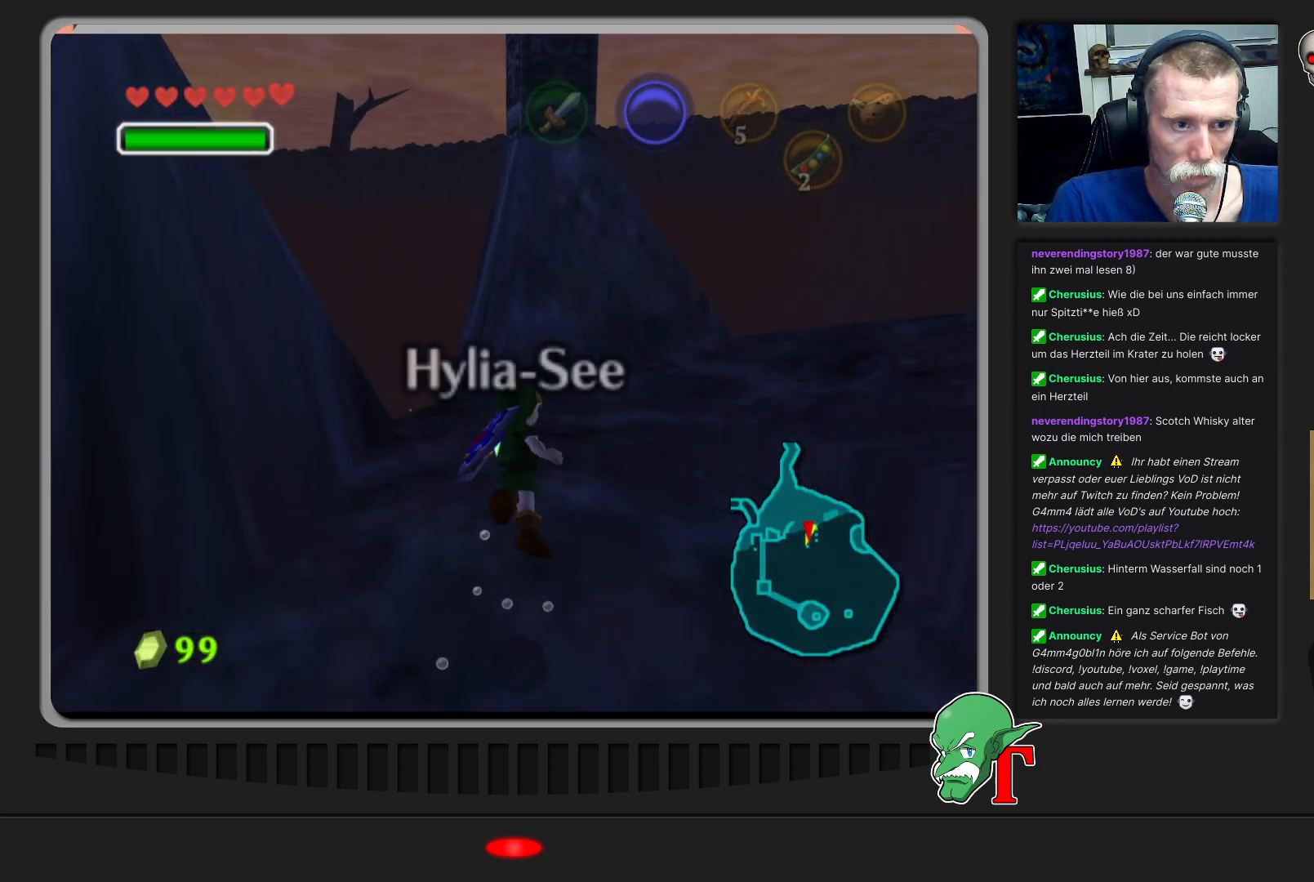
Gameplay with a controller (Nintendo layout); each line is a JSON object with the inputs held at the frame after it. "events" lists button and stick changes between this image and that frame as [ms after this image, input, new state], when the widget could be followed in between. Not read: L3 R3.
{"buttons": ["A"], "left_stick": "center", "events": [[233, "left_stick", "center"], [267, "A", "down"]]}
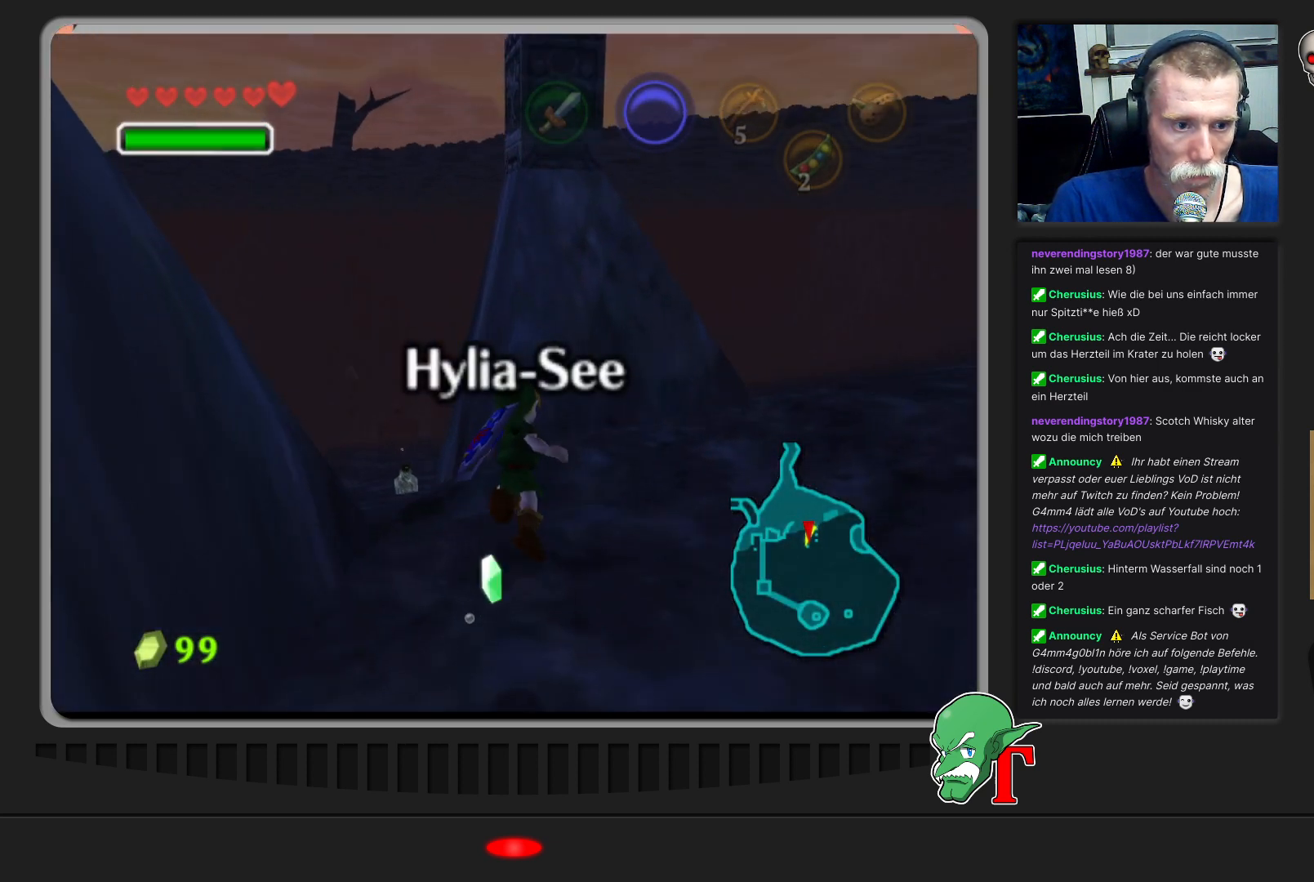
{"buttons": [], "left_stick": "center", "events": [[400, "A", "up"]]}
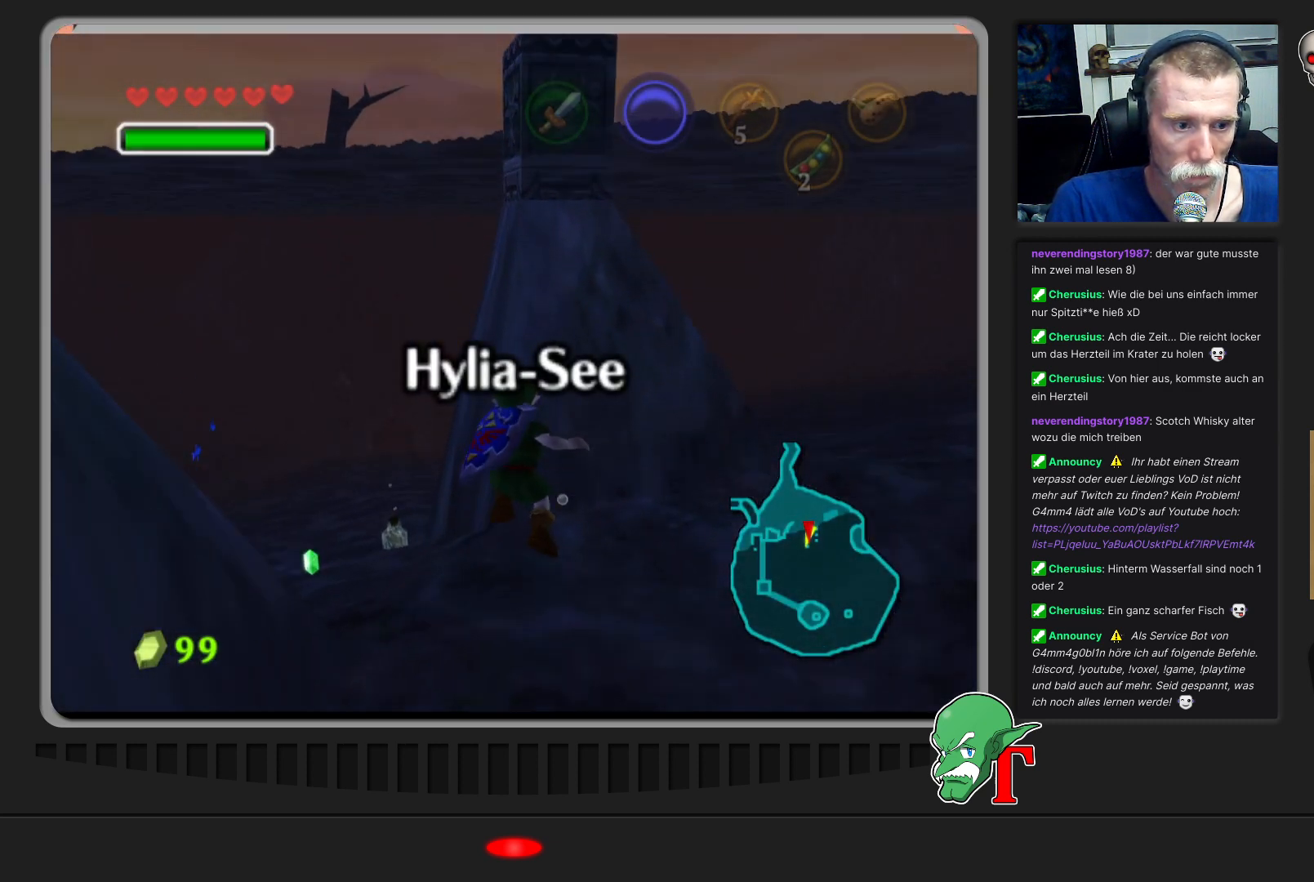
{"buttons": [], "left_stick": "center", "events": []}
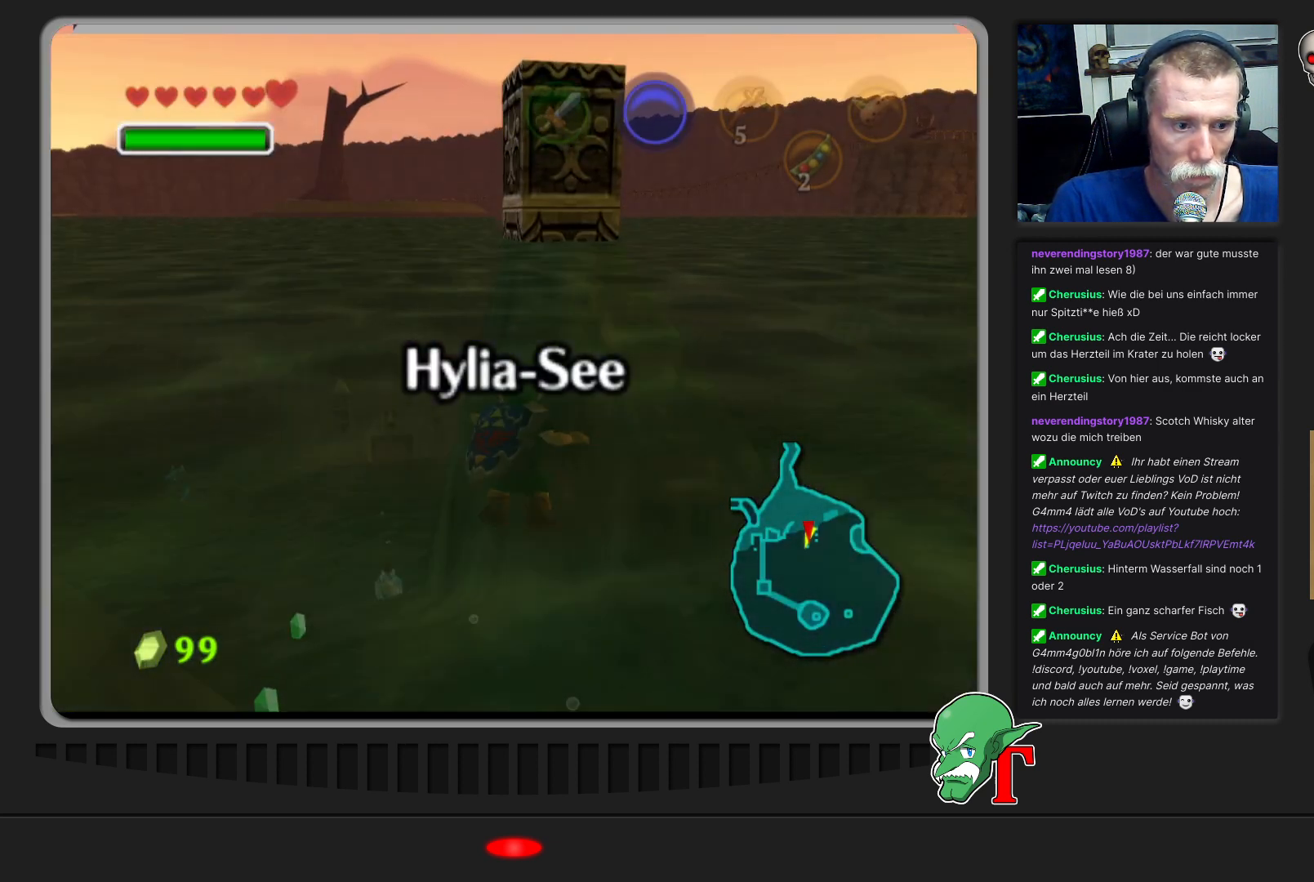
{"buttons": [], "left_stick": "center", "events": []}
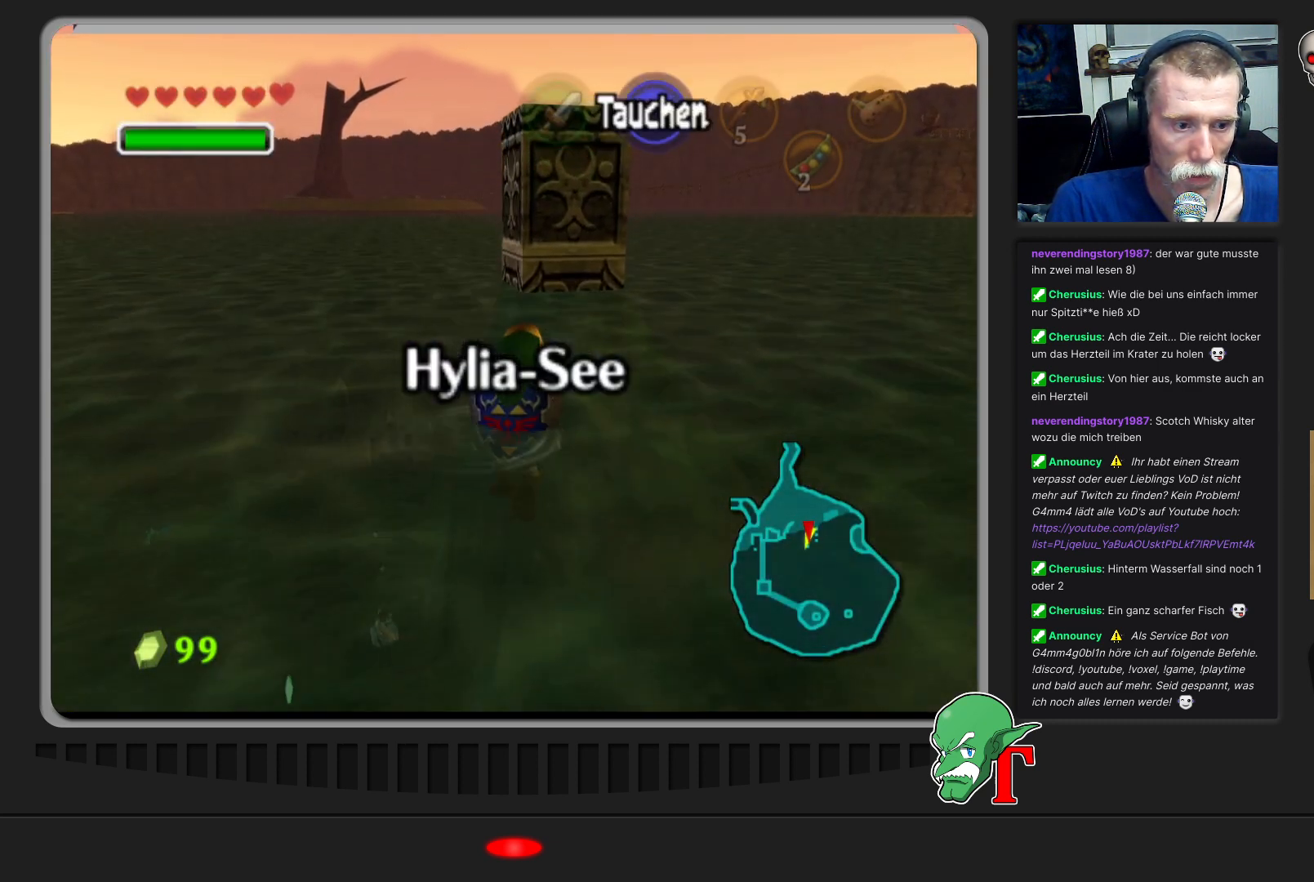
{"buttons": [], "left_stick": "up-left", "events": [[33, "left_stick", "up-left"]]}
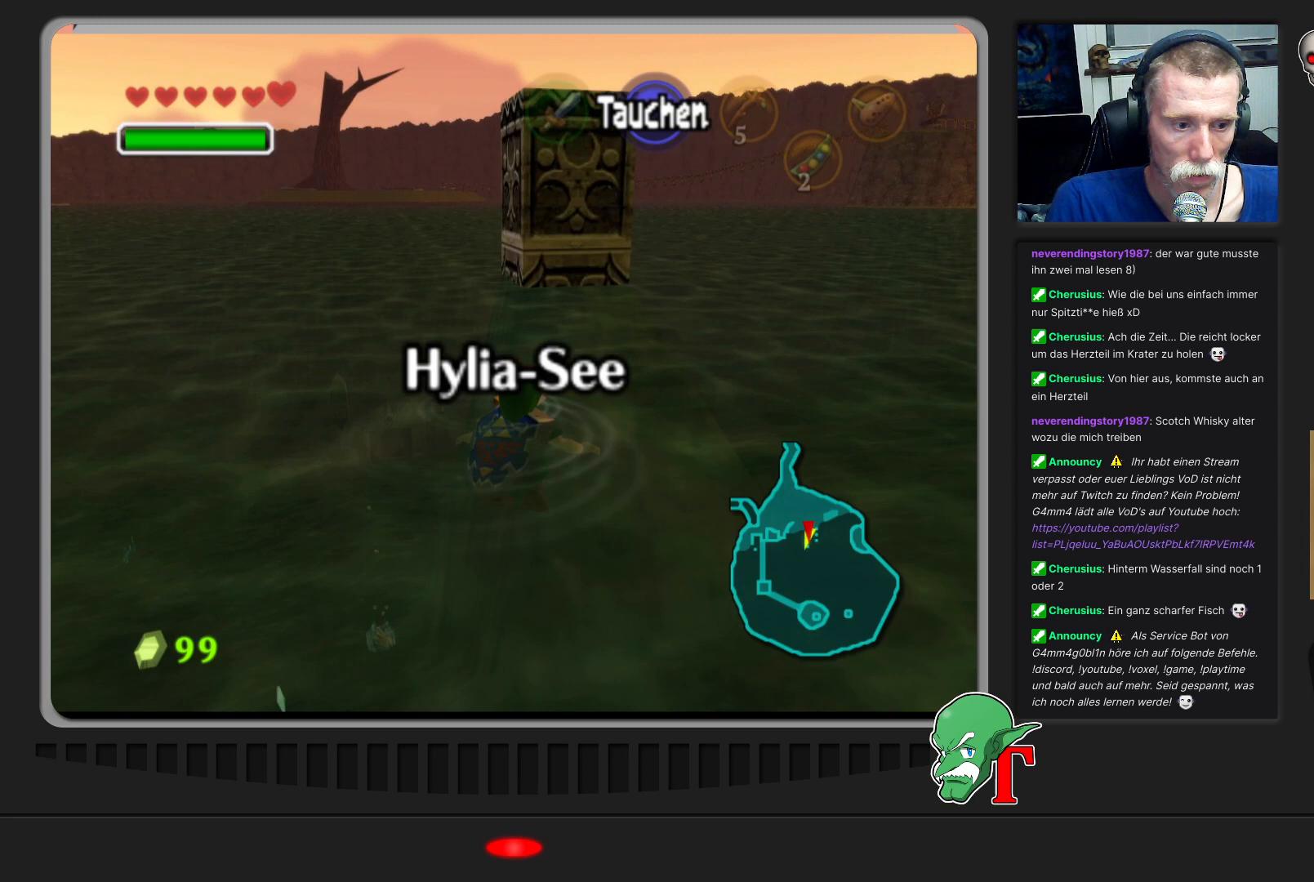
{"buttons": [], "left_stick": "up-left", "events": []}
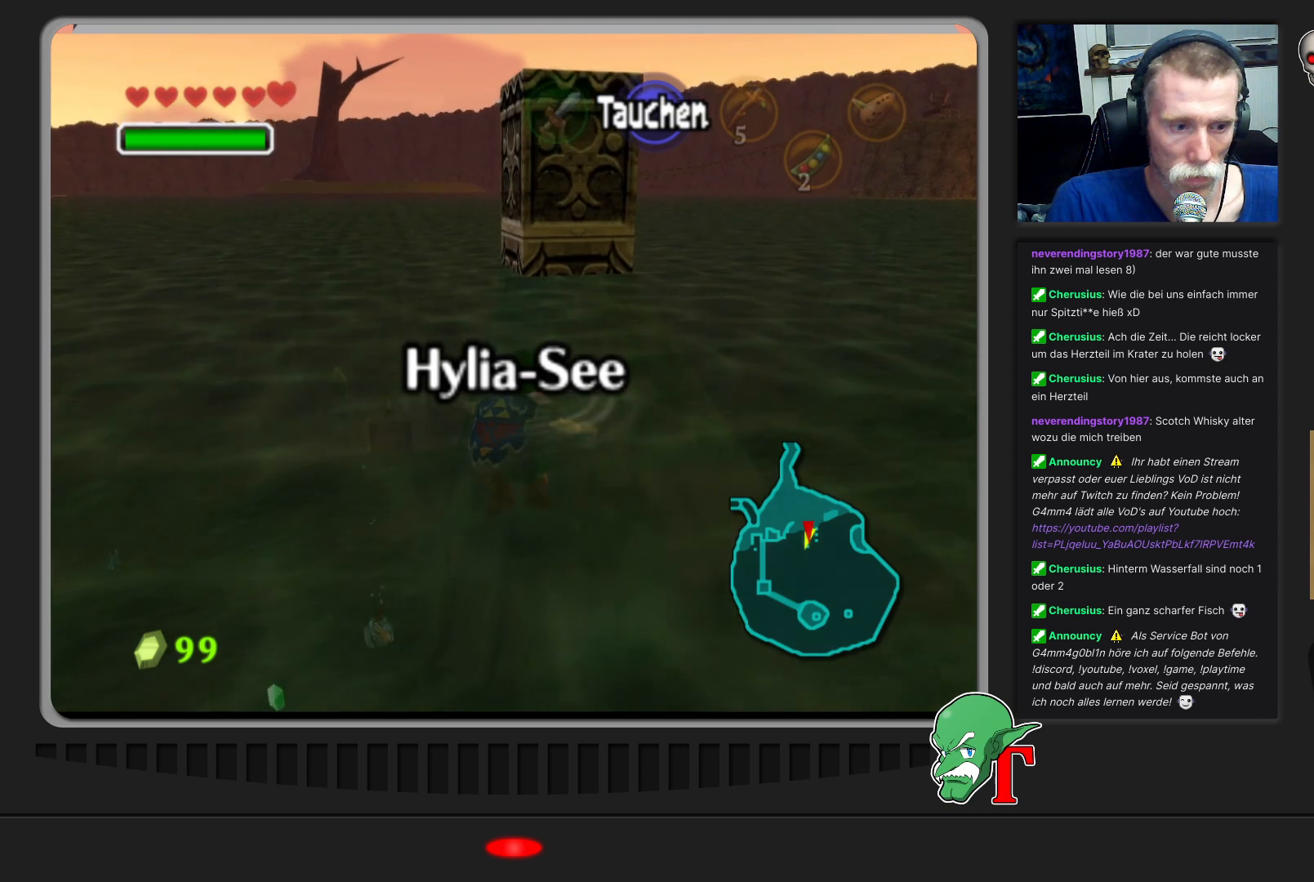
{"buttons": [], "left_stick": "up", "events": [[400, "left_stick", "up"]]}
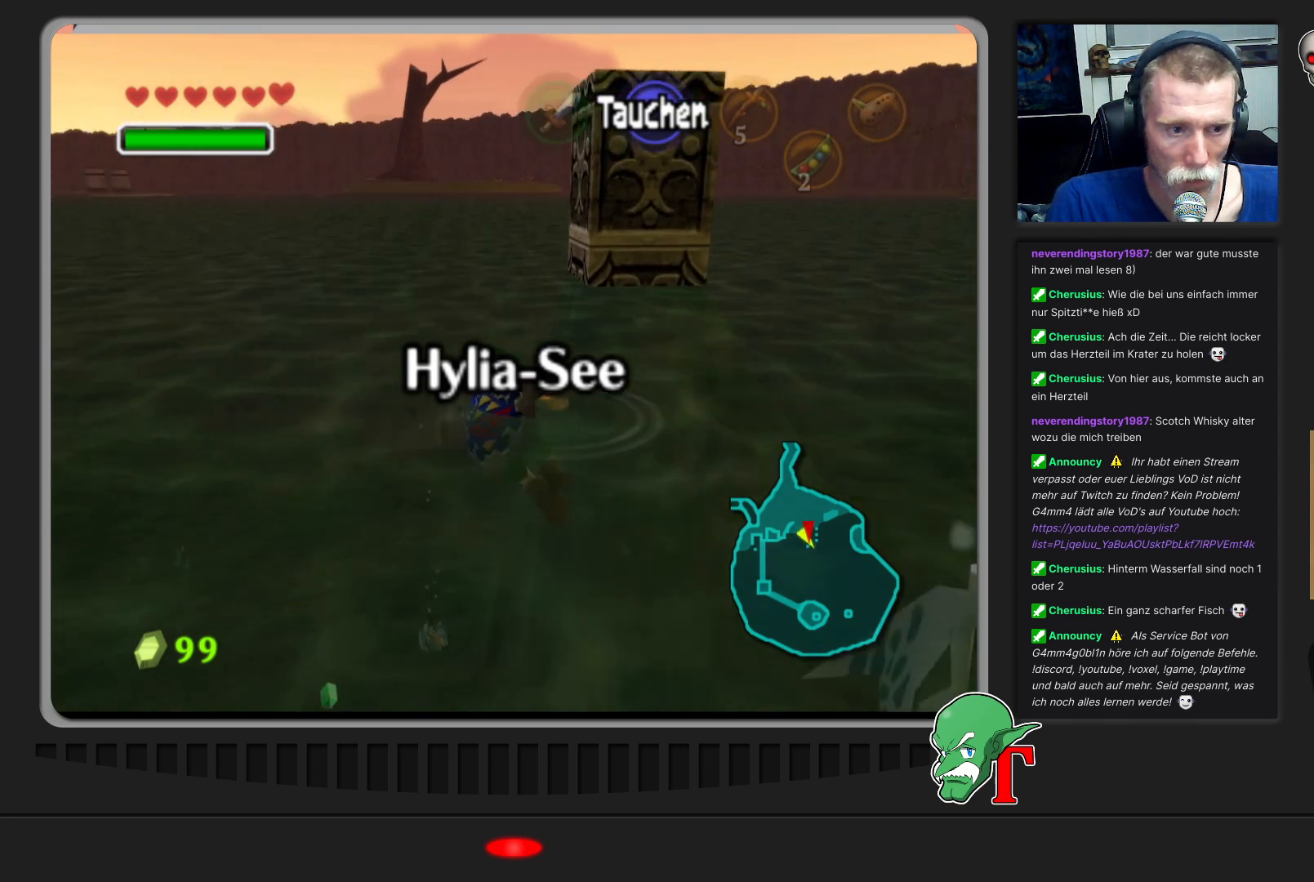
{"buttons": [], "left_stick": "up", "events": [[100, "left_stick", "up-left"], [333, "left_stick", "up"]]}
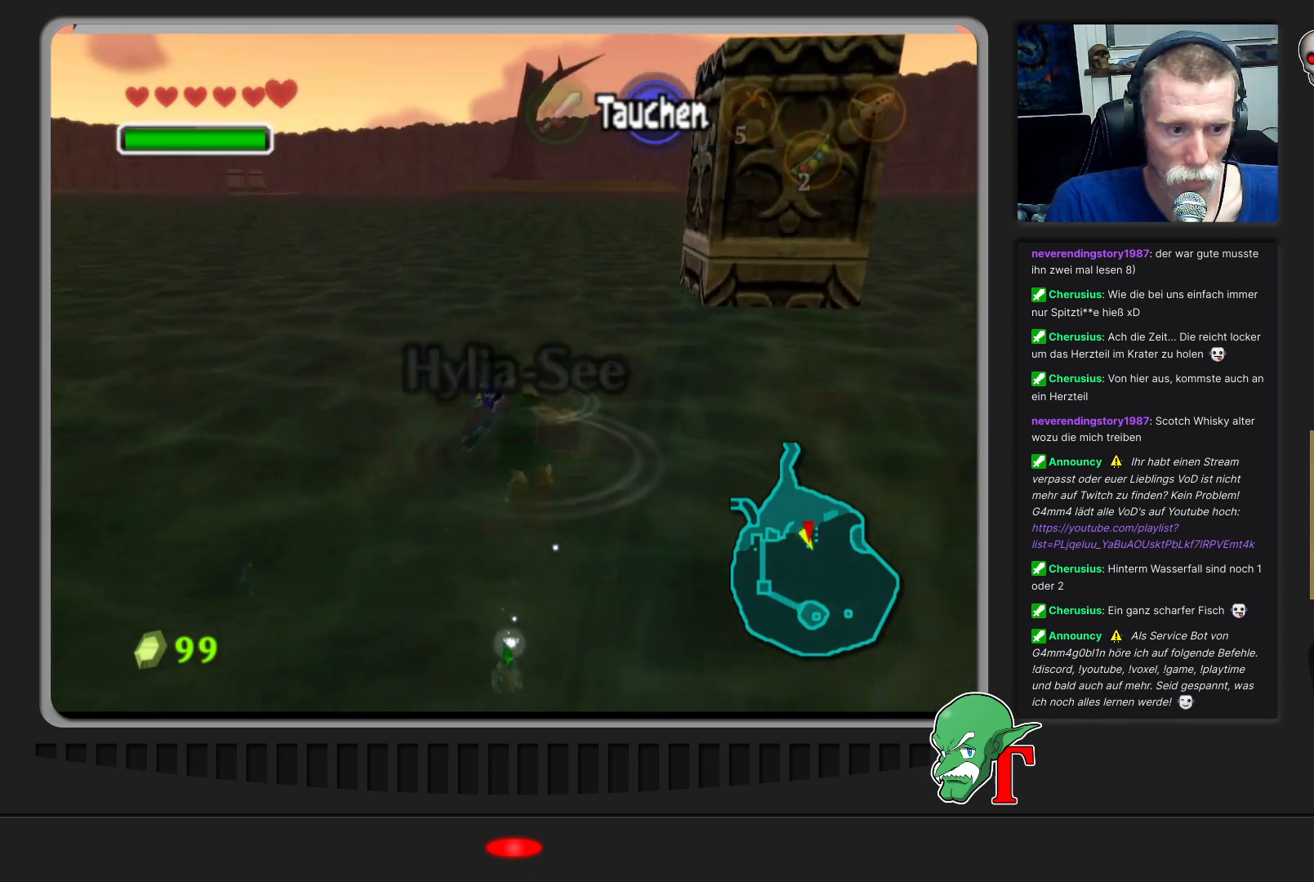
{"buttons": [], "left_stick": "up", "events": [[67, "left_stick", "up-left"], [267, "left_stick", "up"]]}
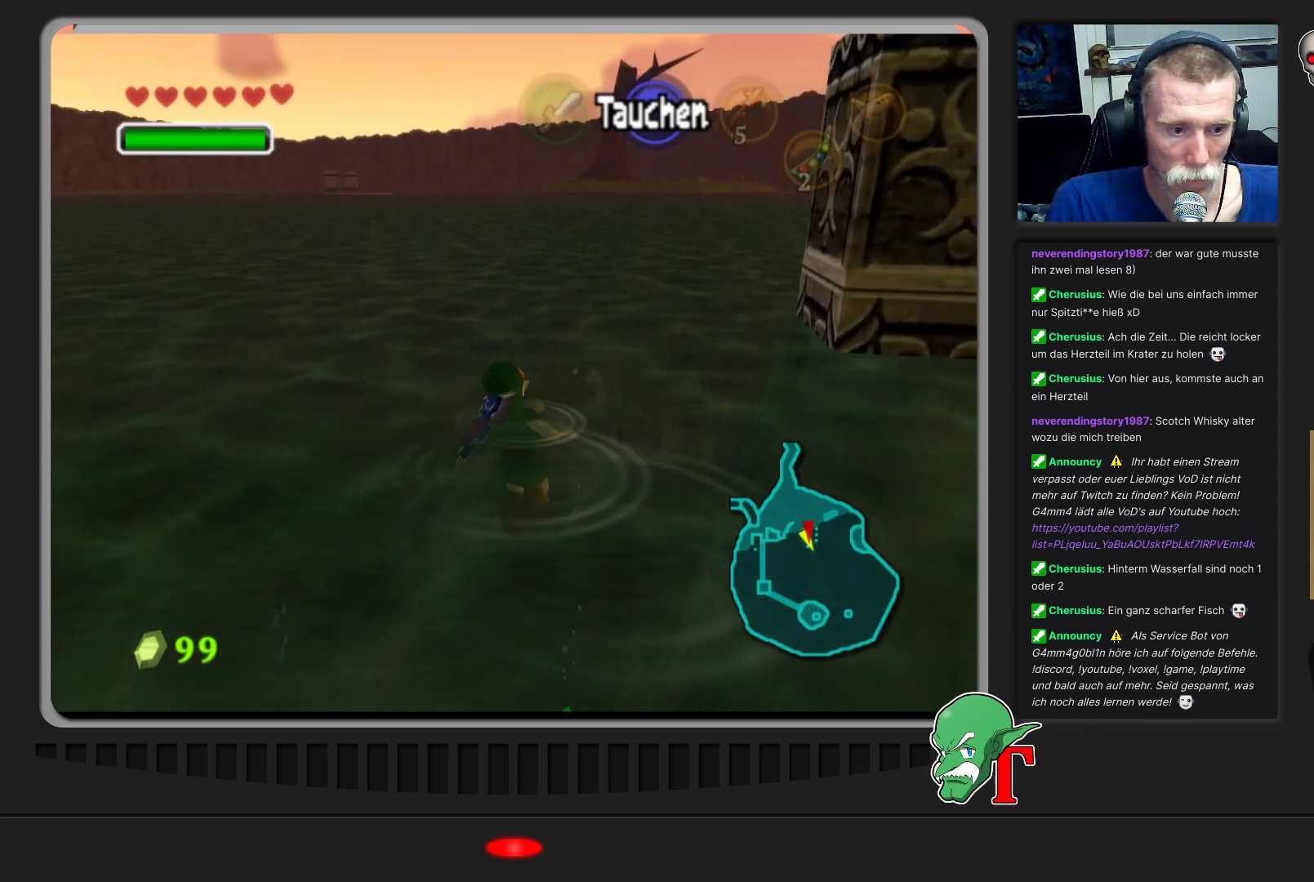
{"buttons": ["A"], "left_stick": "center", "events": [[167, "left_stick", "center"], [233, "A", "down"]]}
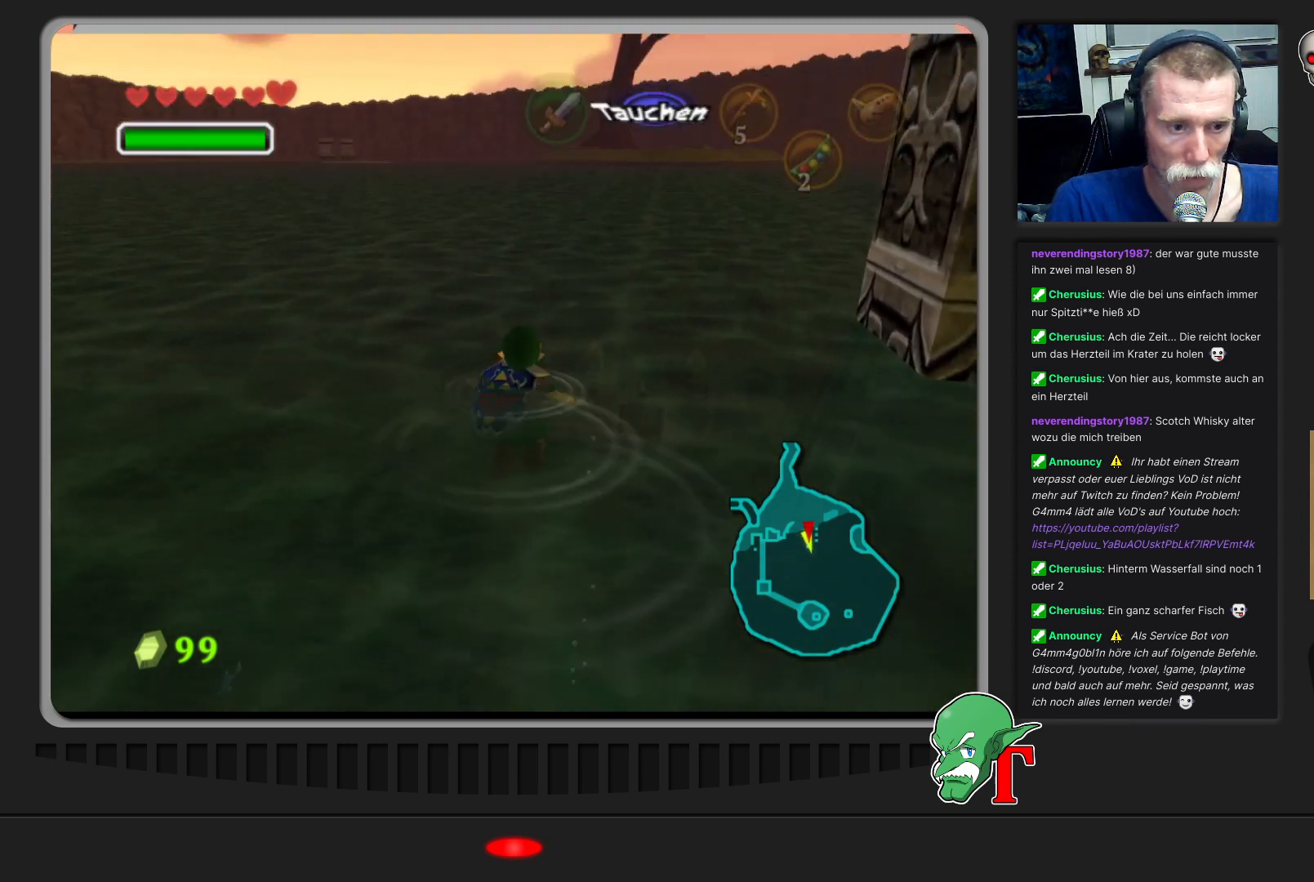
{"buttons": ["A"], "left_stick": "center", "events": []}
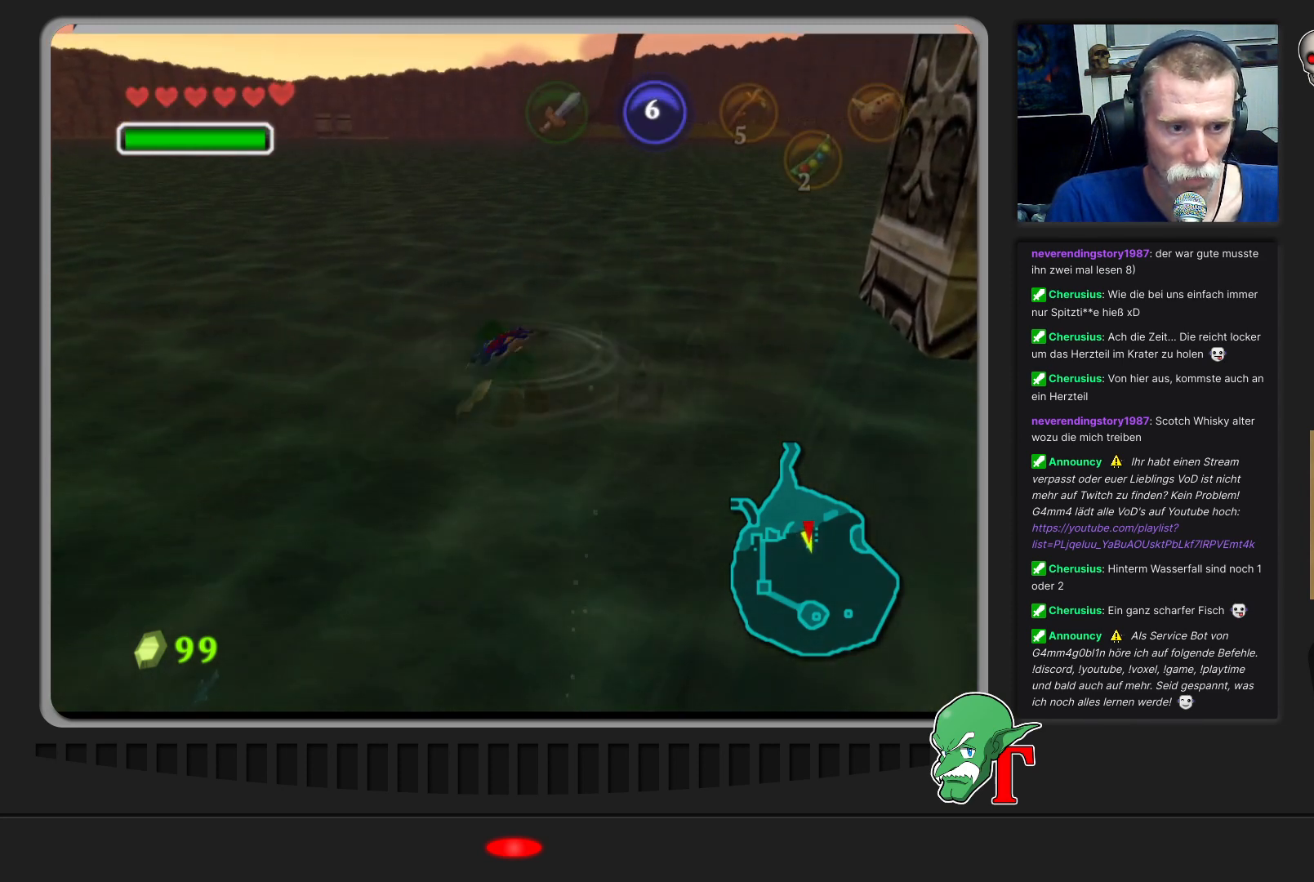
{"buttons": ["A"], "left_stick": "center", "events": []}
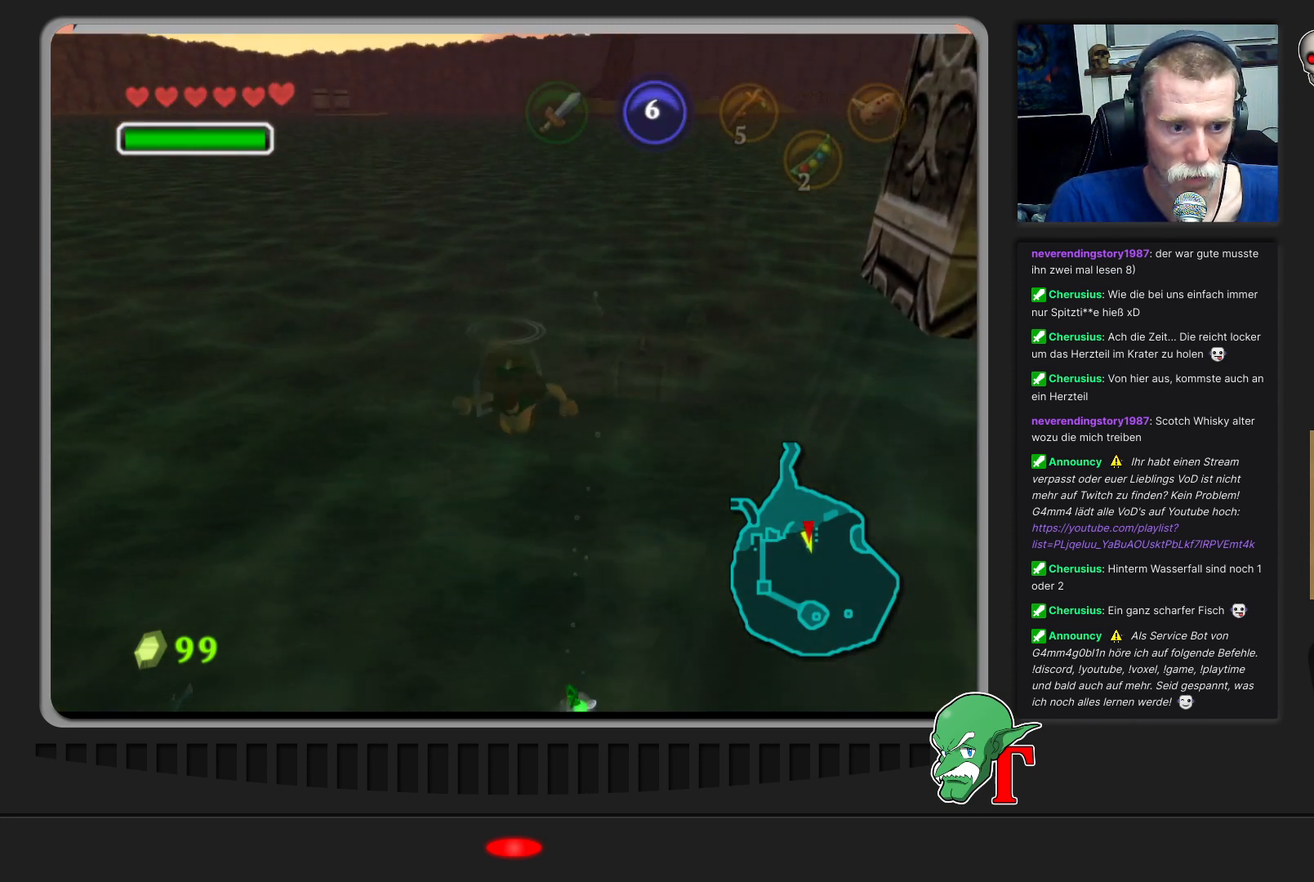
{"buttons": ["A"], "left_stick": "center", "events": [[300, "Z", "down"], [467, "Z", "up"]]}
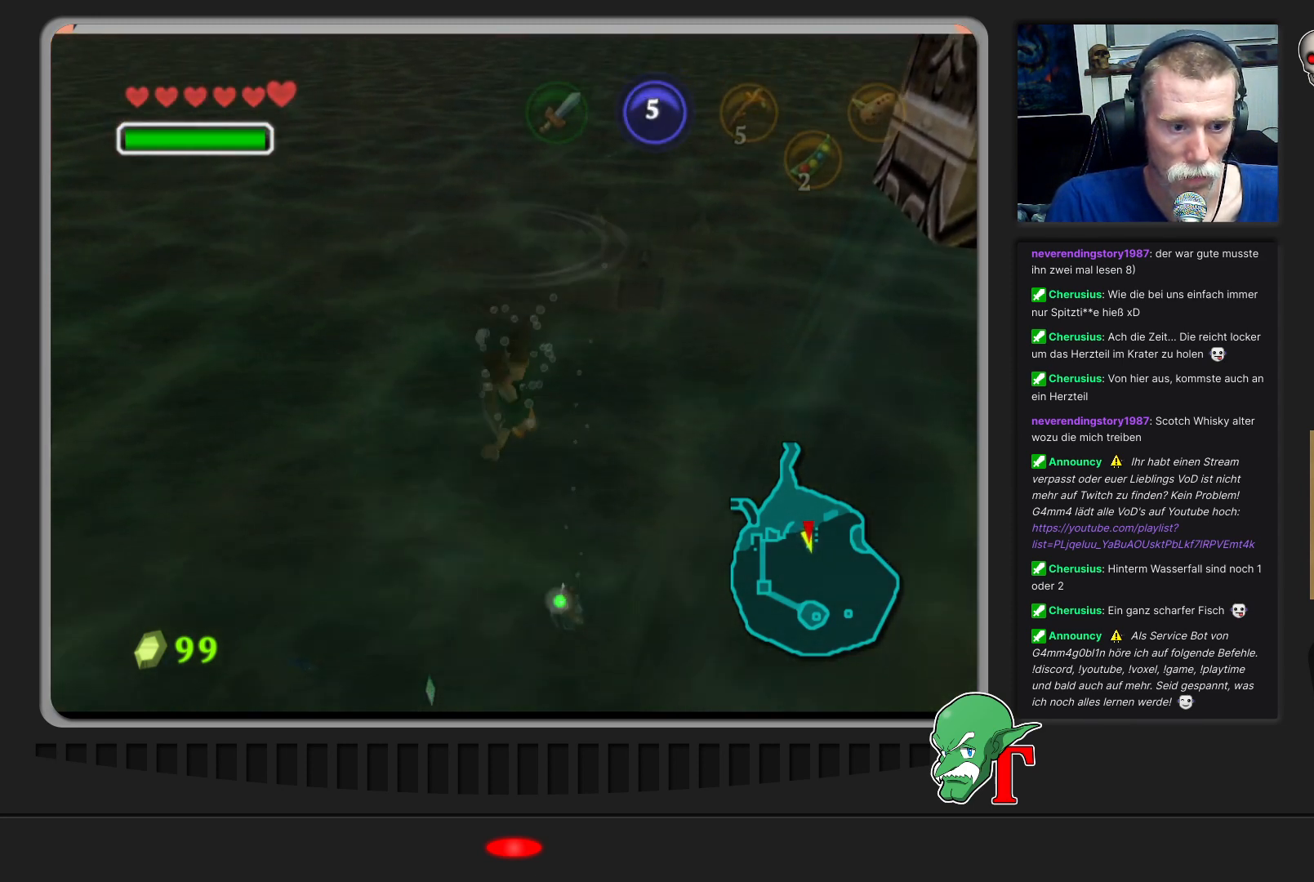
{"buttons": ["A"], "left_stick": "up-right", "events": [[300, "left_stick", "up-right"]]}
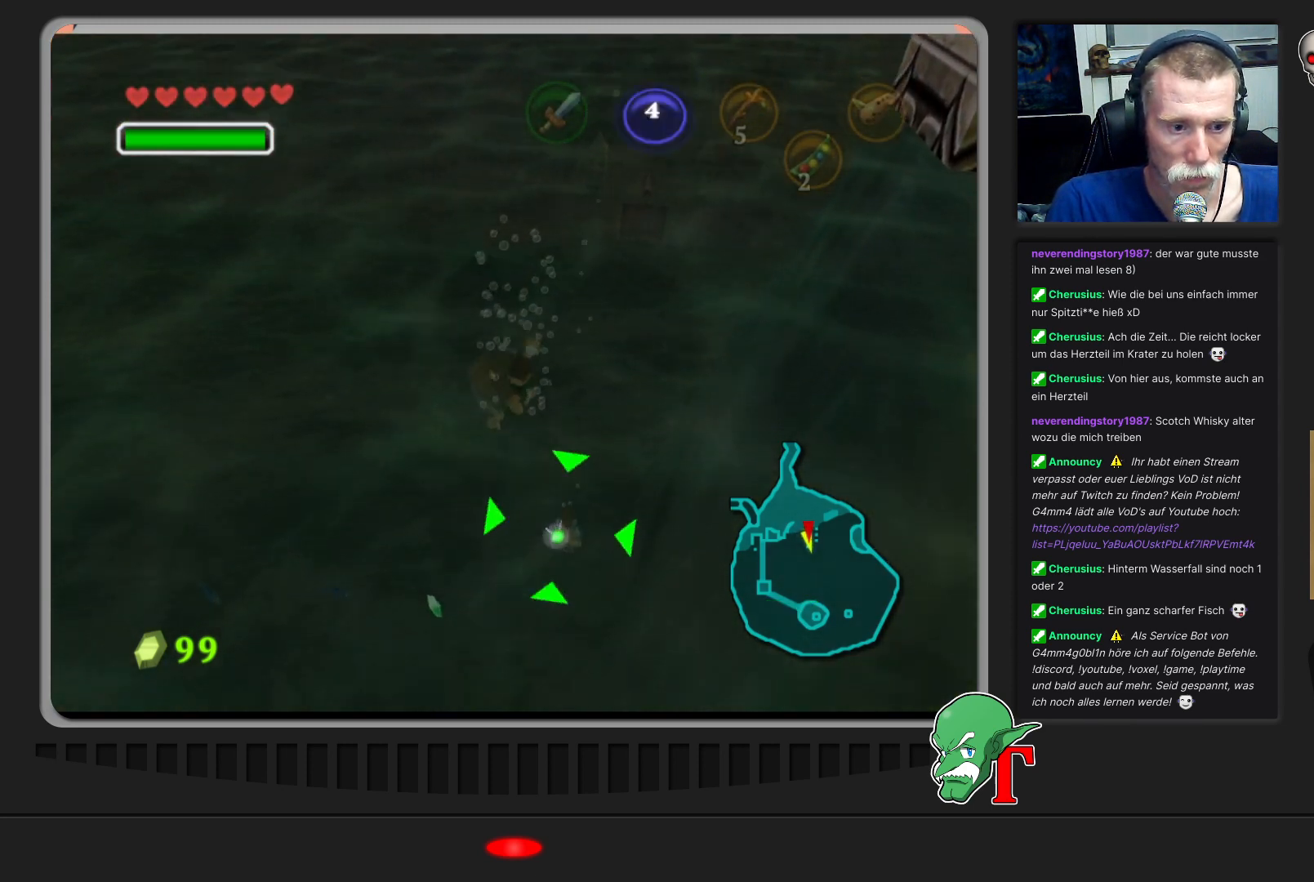
{"buttons": ["A"], "left_stick": "up-right", "events": []}
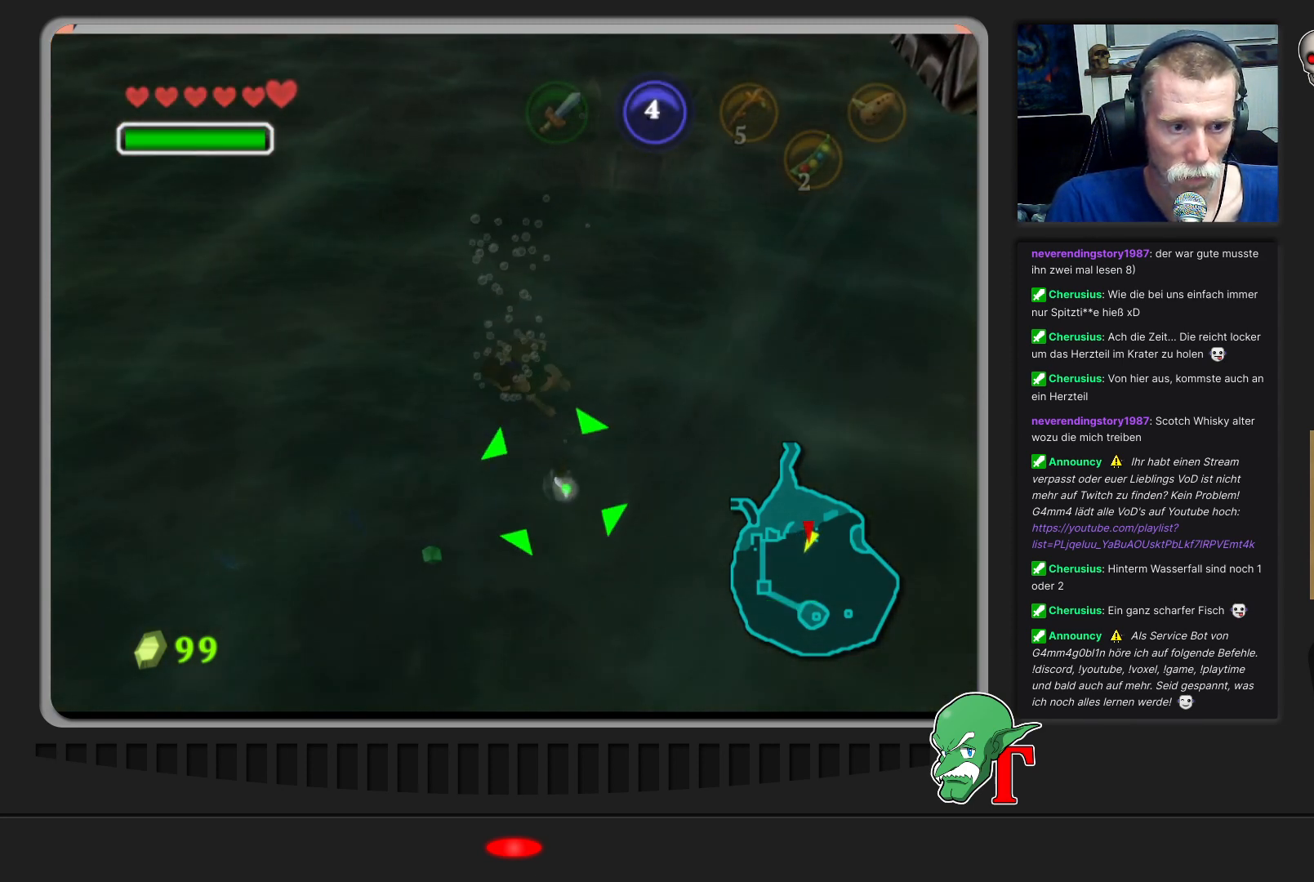
{"buttons": ["A"], "left_stick": "center", "events": [[233, "left_stick", "center"]]}
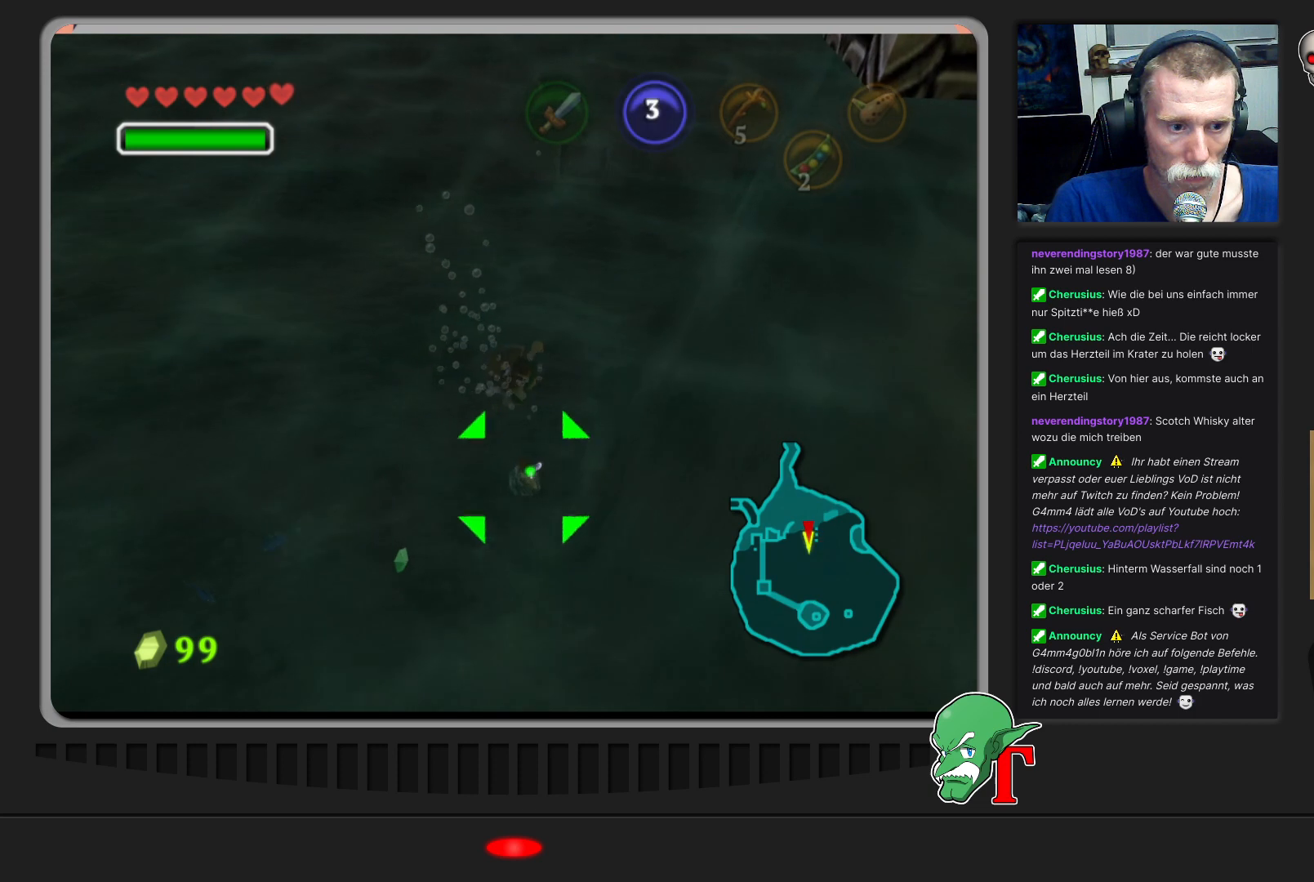
{"buttons": ["A"], "left_stick": "center", "events": []}
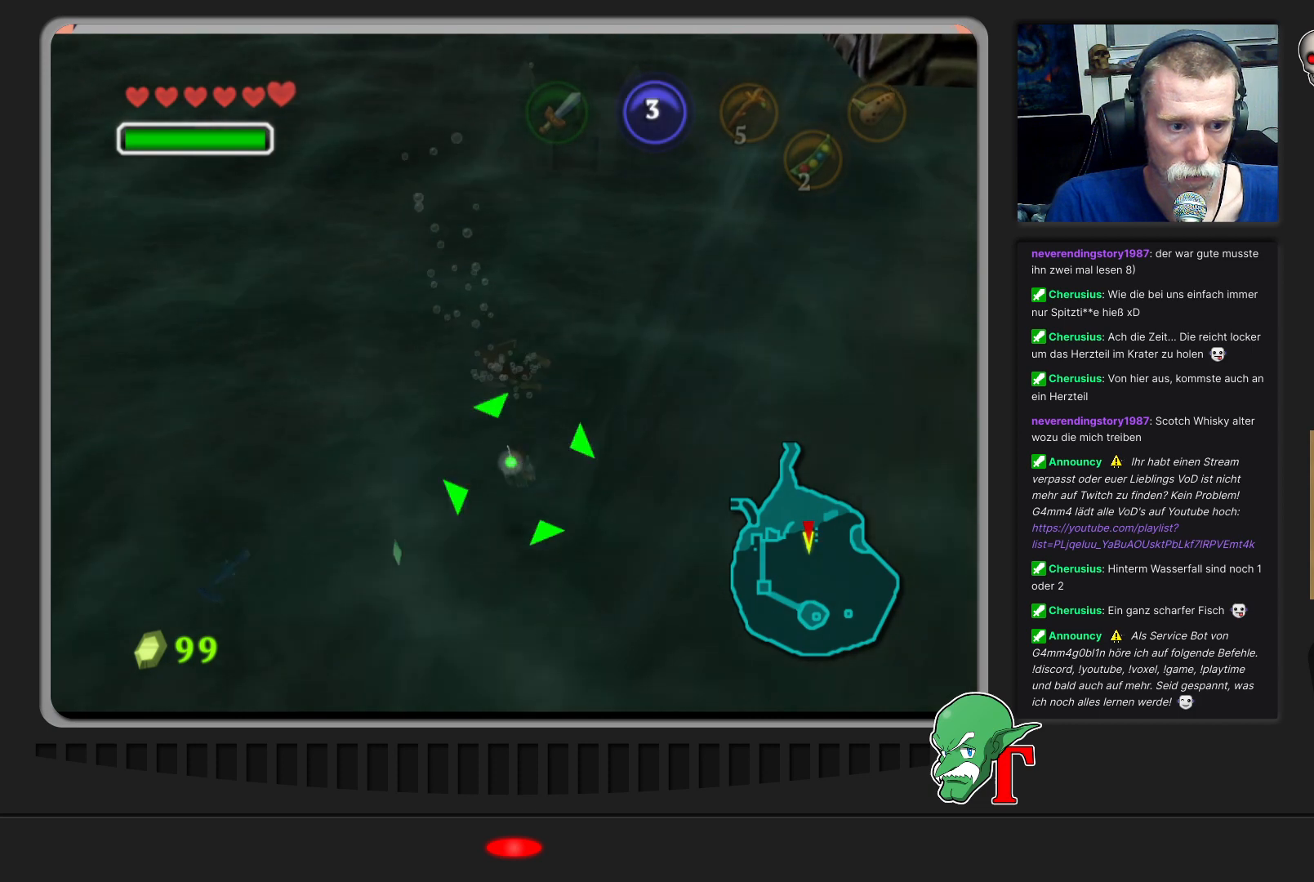
{"buttons": ["A"], "left_stick": "center", "events": []}
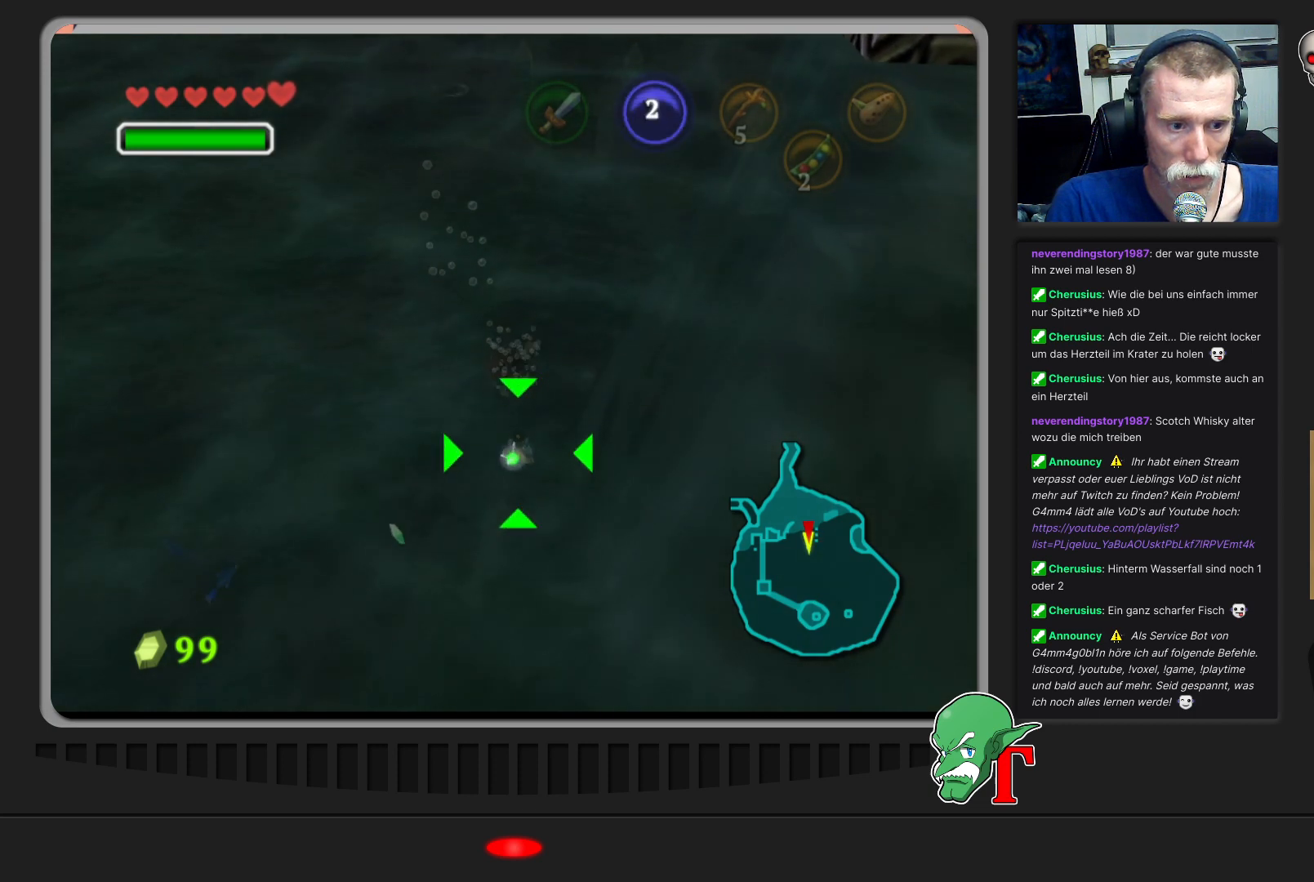
{"buttons": ["A"], "left_stick": "center", "events": []}
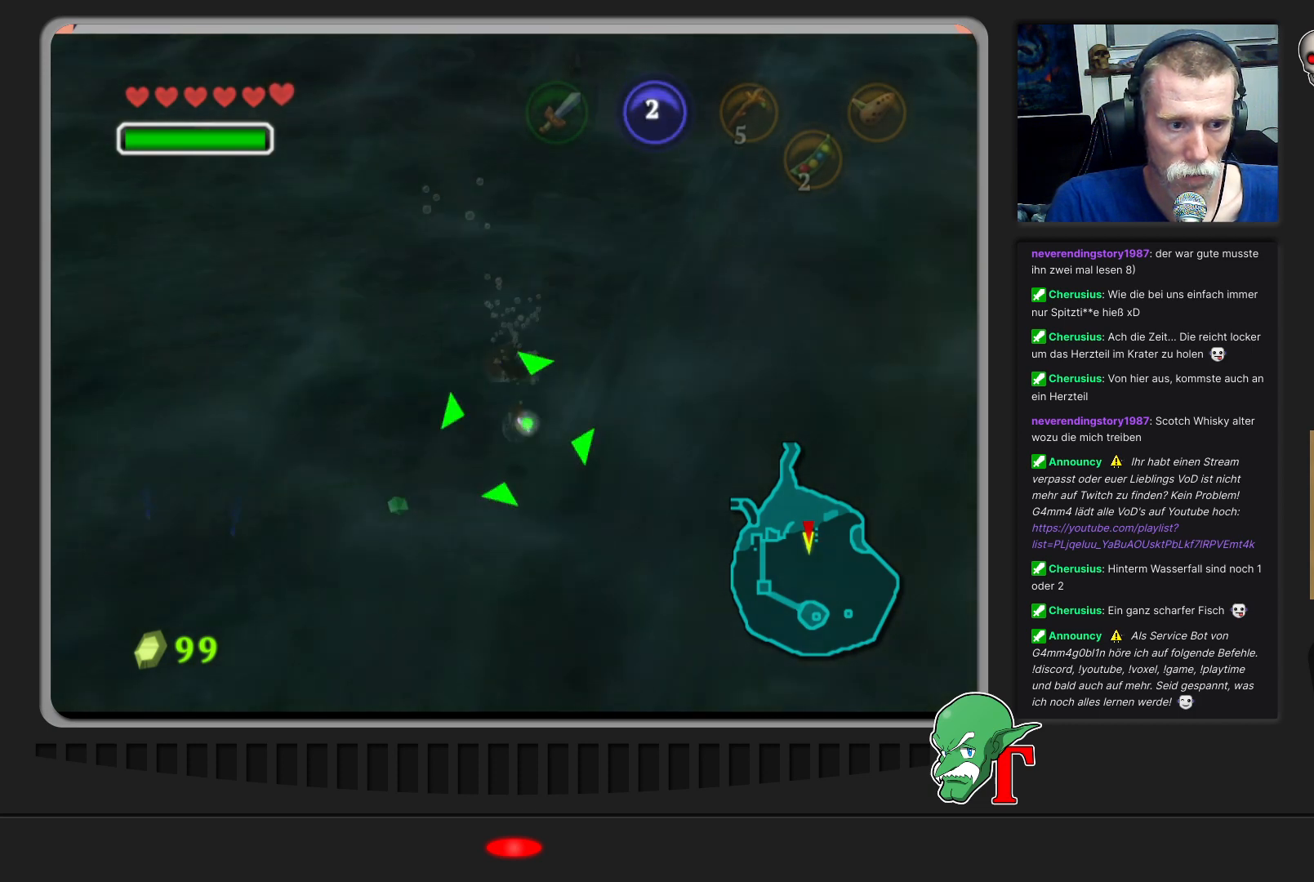
{"buttons": ["A"], "left_stick": "up", "events": [[500, "left_stick", "up"]]}
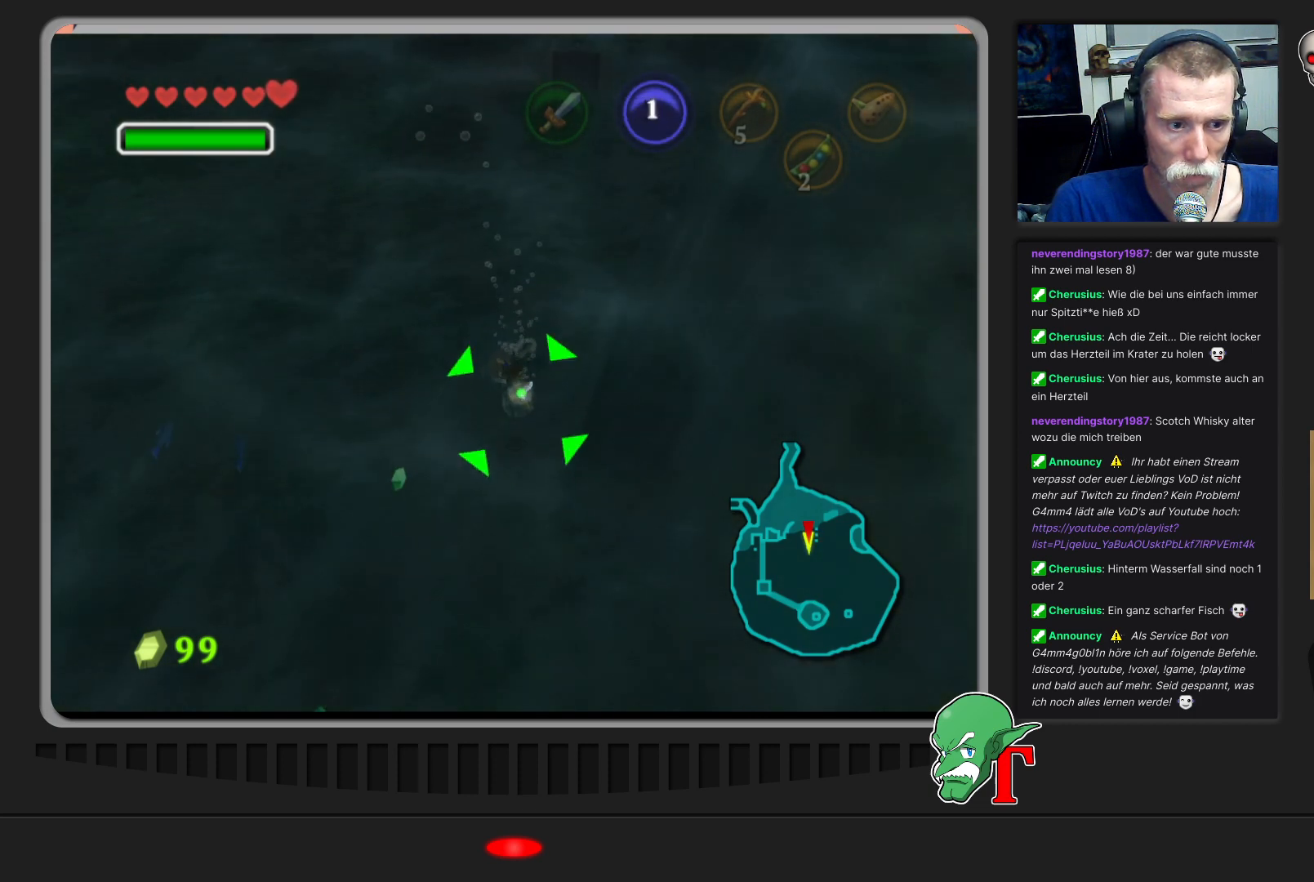
{"buttons": ["A"], "left_stick": "up", "events": []}
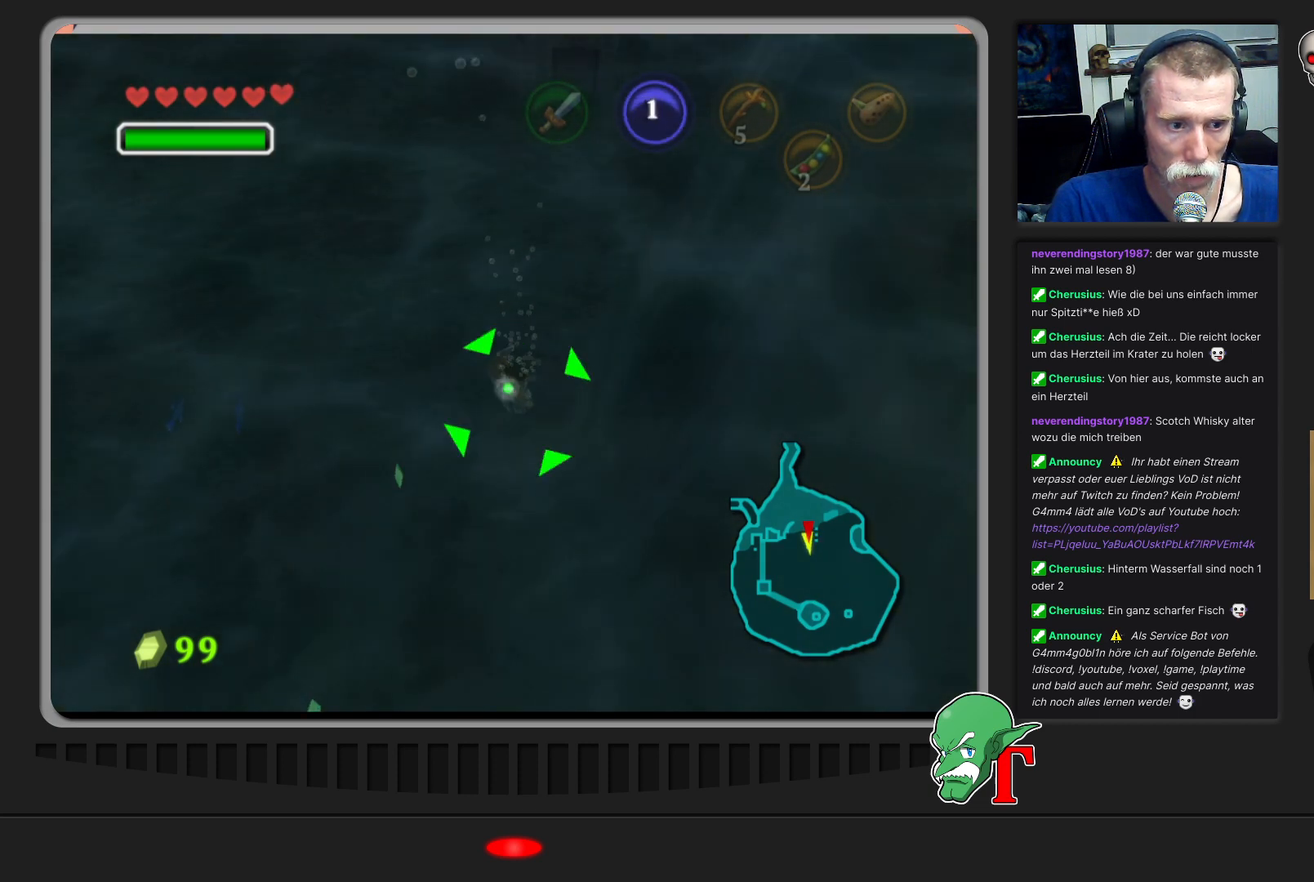
{"buttons": [], "left_stick": "center", "events": [[100, "left_stick", "center"], [500, "A", "up"]]}